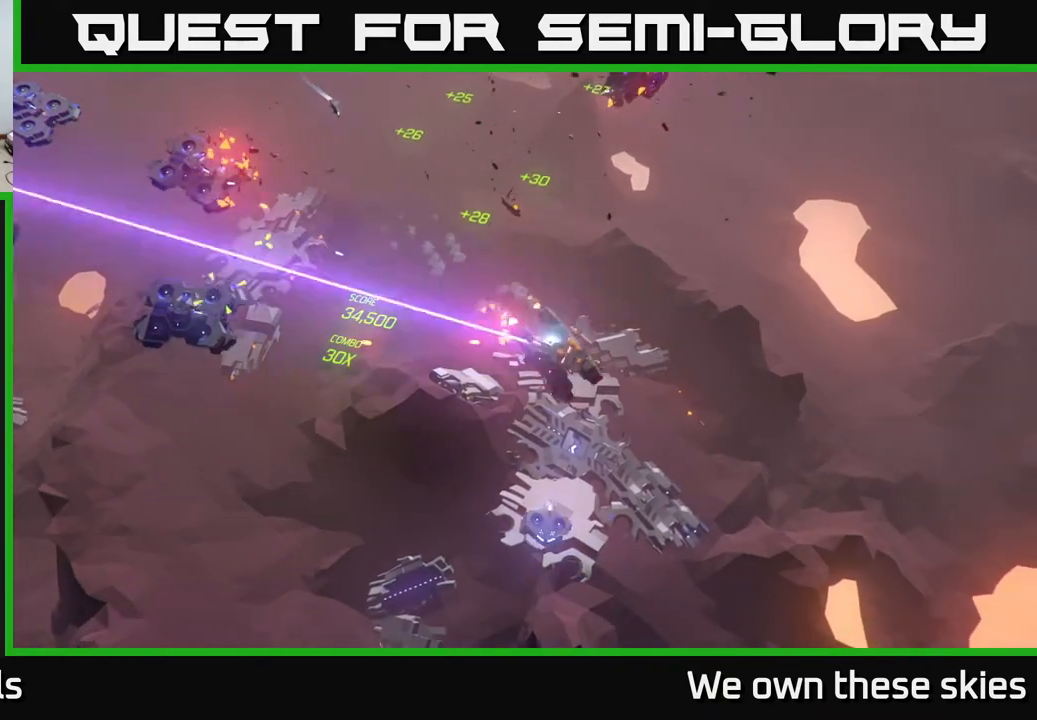
Gameplay with a controller (Xbox layout); each line is a JSON object with the inputs held at the frame after it. "events" lists button and stick changes between this image and that frame as [ms after this image, input, new state], when the widget could be followed in between. Not read: right_stick.
{"buttons": [], "left_stick": "down-right", "events": [[250, "left_stick", "down-right"]]}
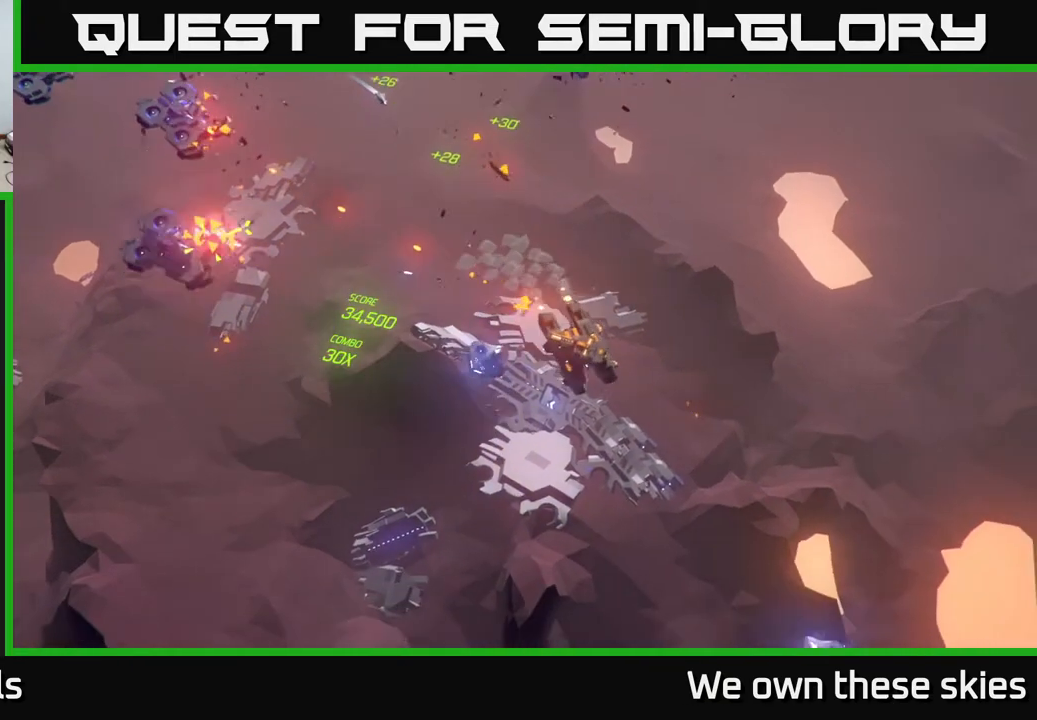
{"buttons": [], "left_stick": "down-left", "events": [[33, "left_stick", "center"], [283, "left_stick", "down-left"]]}
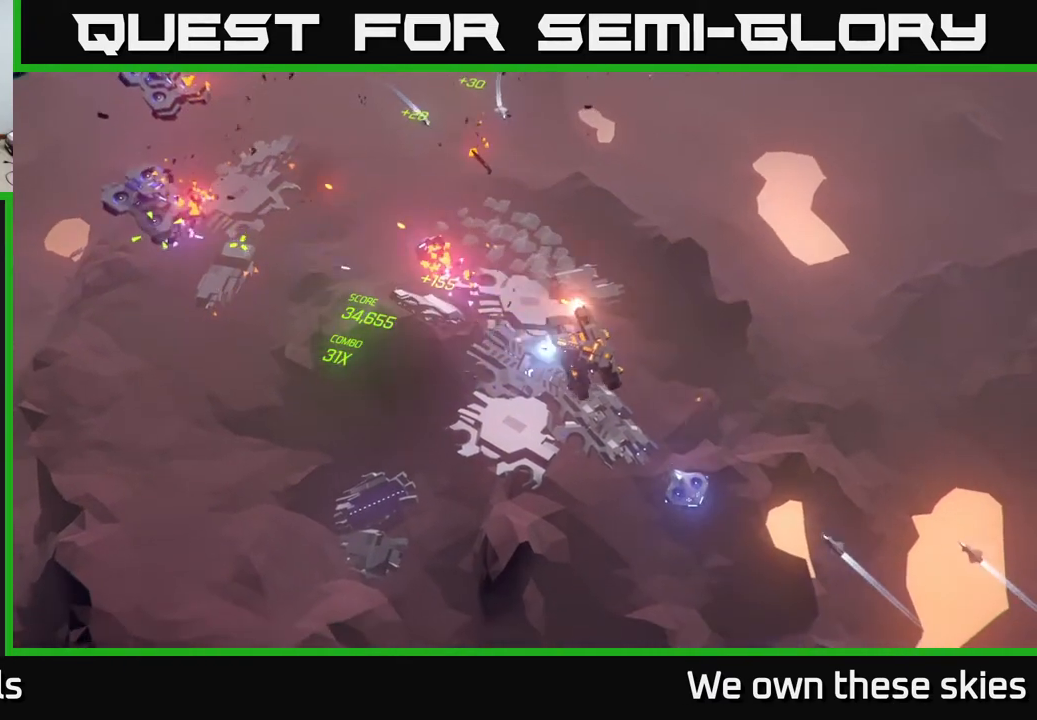
{"buttons": [], "left_stick": "down-left", "events": []}
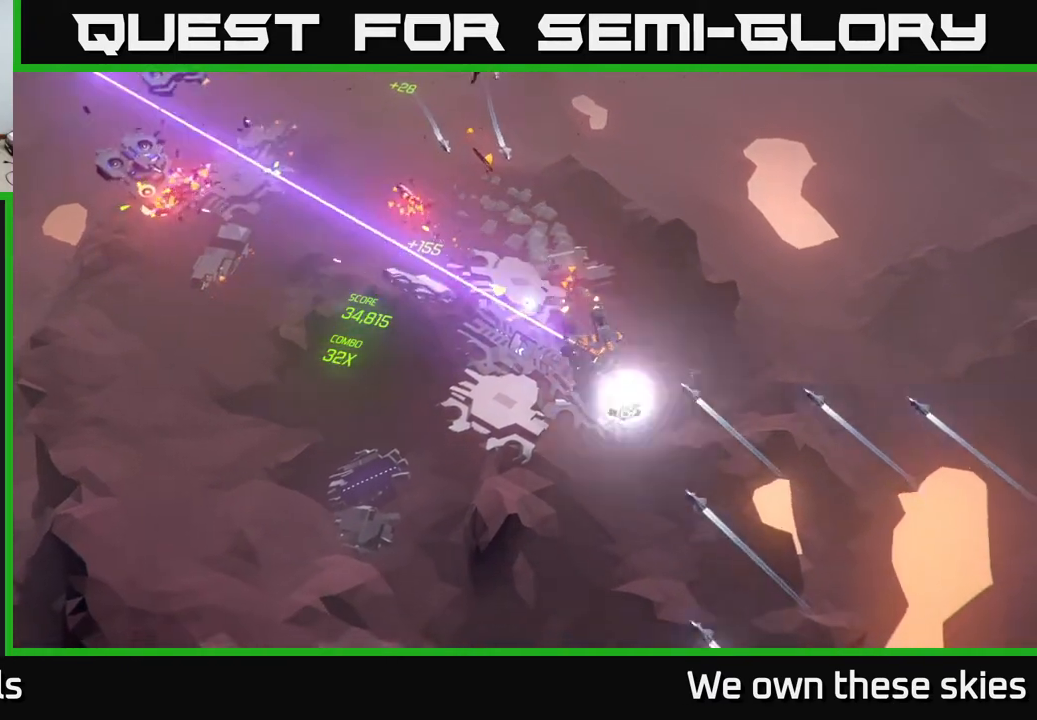
{"buttons": [], "left_stick": "down-left", "events": [[50, "left_stick", "down"], [383, "left_stick", "down-left"]]}
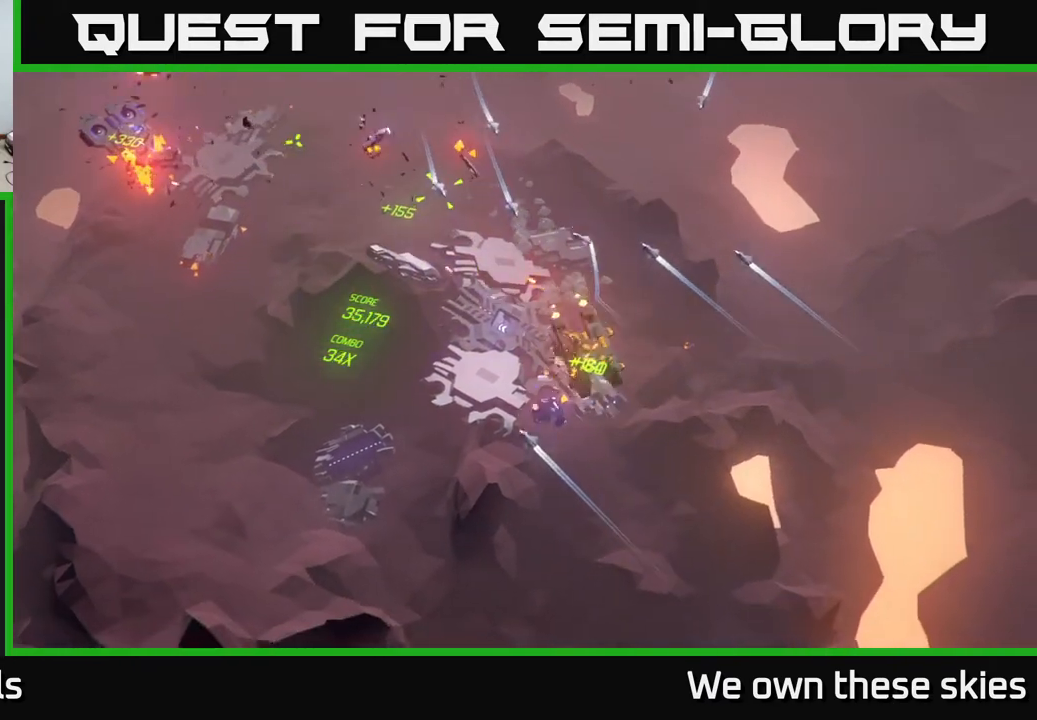
{"buttons": [], "left_stick": "left", "events": [[150, "left_stick", "left"]]}
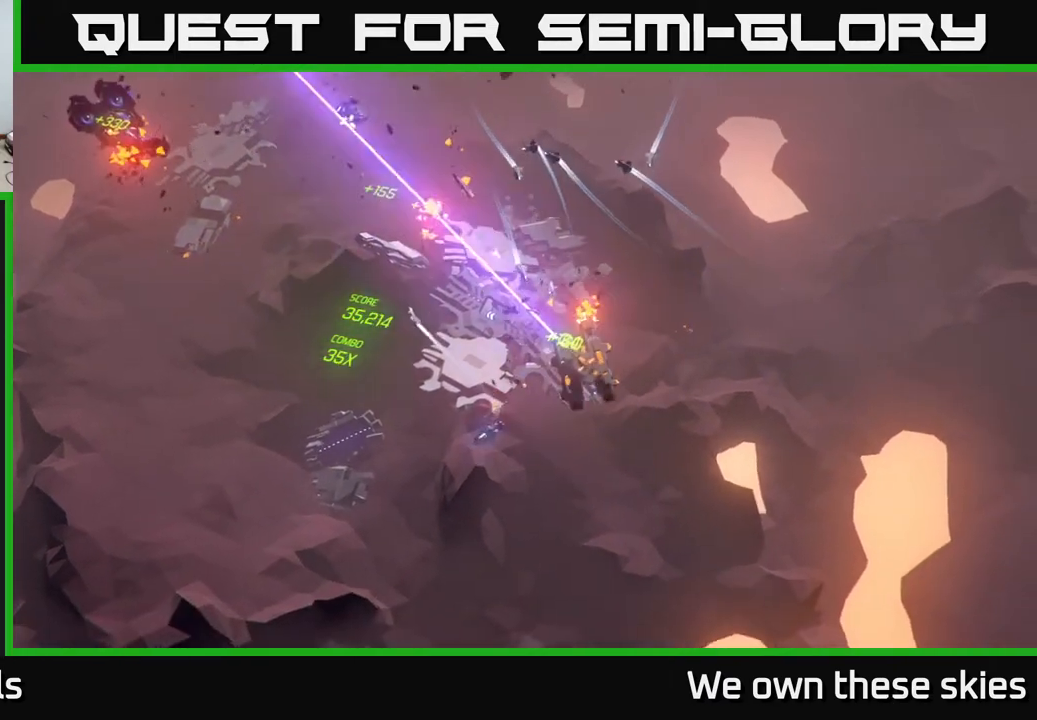
{"buttons": [], "left_stick": "left", "events": [[67, "left_stick", "center"], [433, "left_stick", "left"]]}
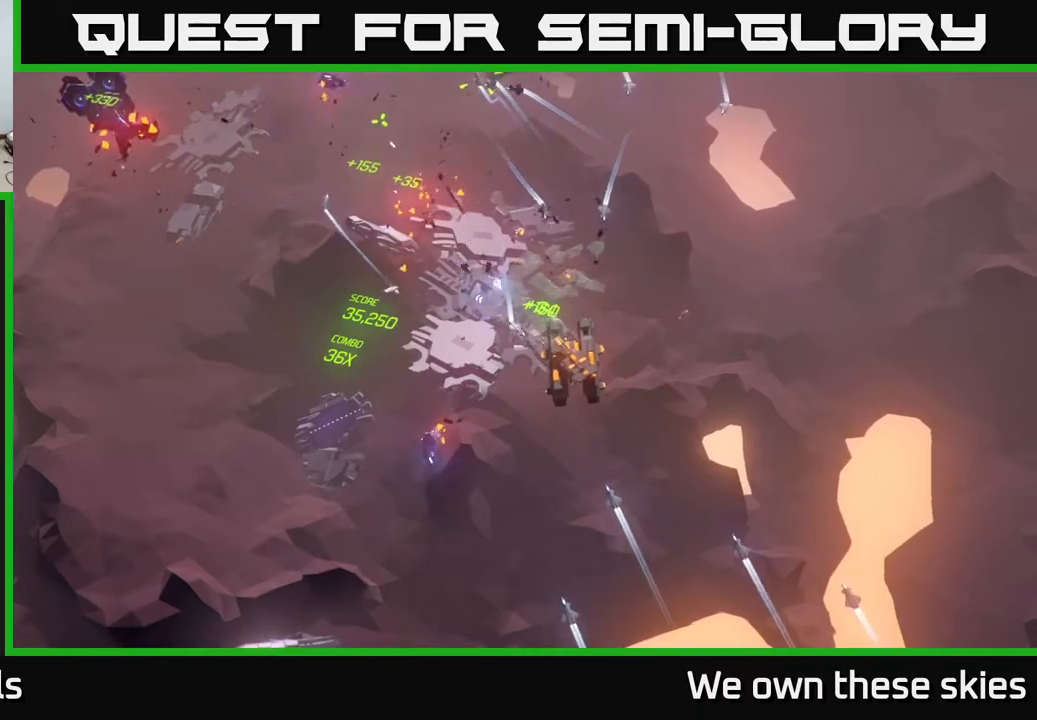
{"buttons": [], "left_stick": "left", "events": [[133, "left_stick", "down-left"], [417, "left_stick", "left"]]}
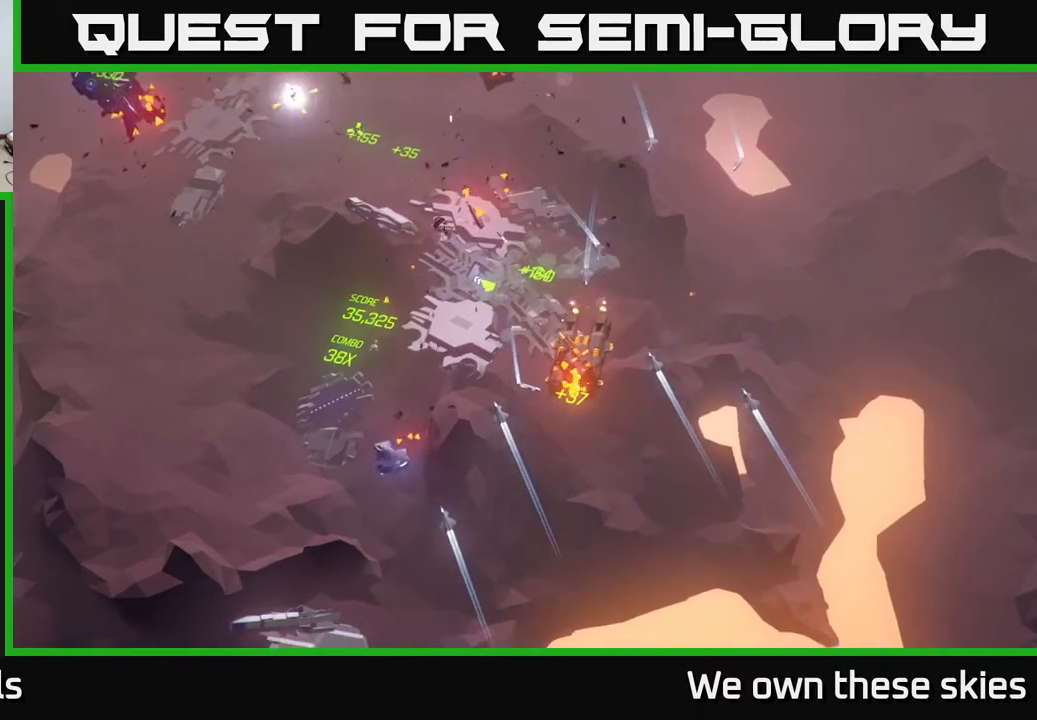
{"buttons": [], "left_stick": "left", "events": []}
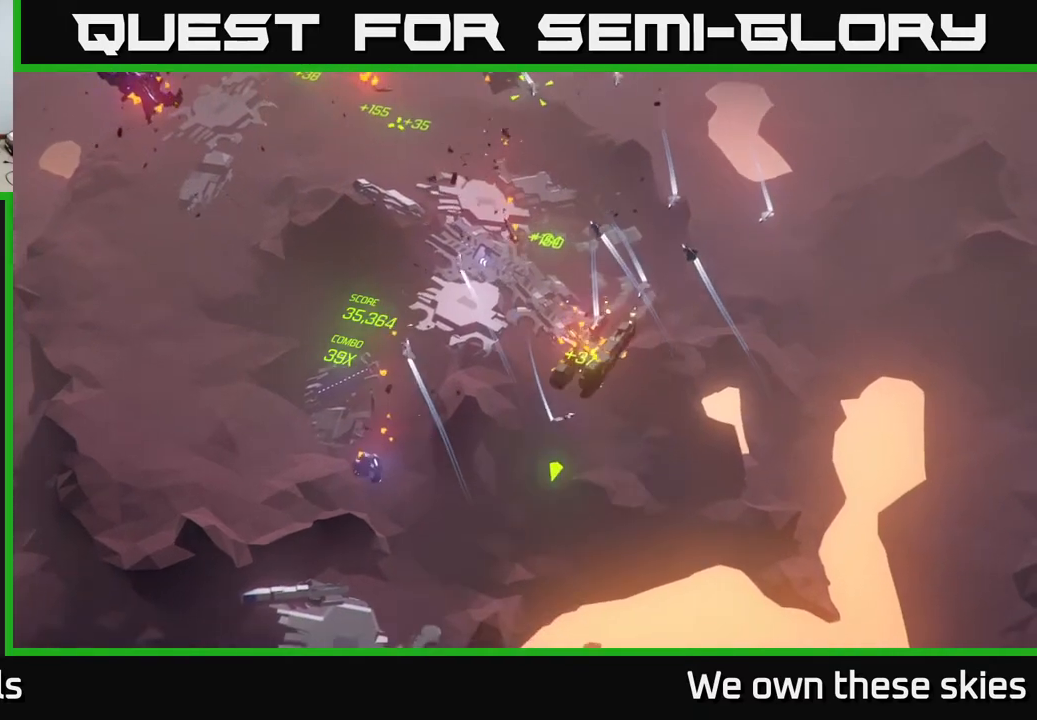
{"buttons": [], "left_stick": "left", "events": []}
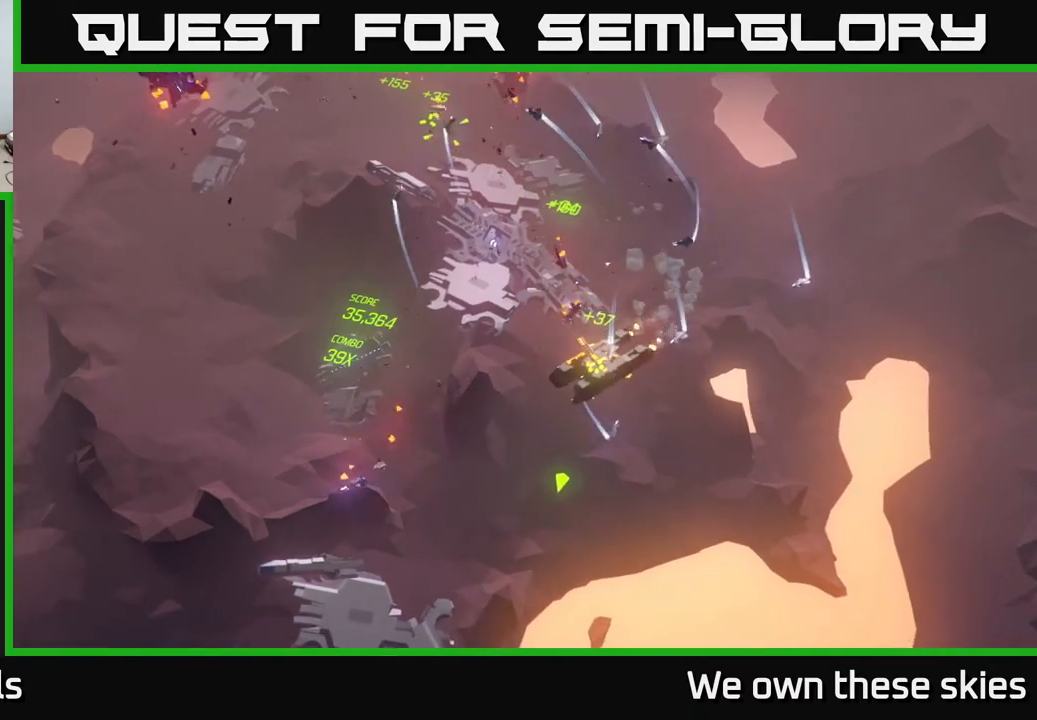
{"buttons": [], "left_stick": "up-left", "events": [[233, "left_stick", "up-left"]]}
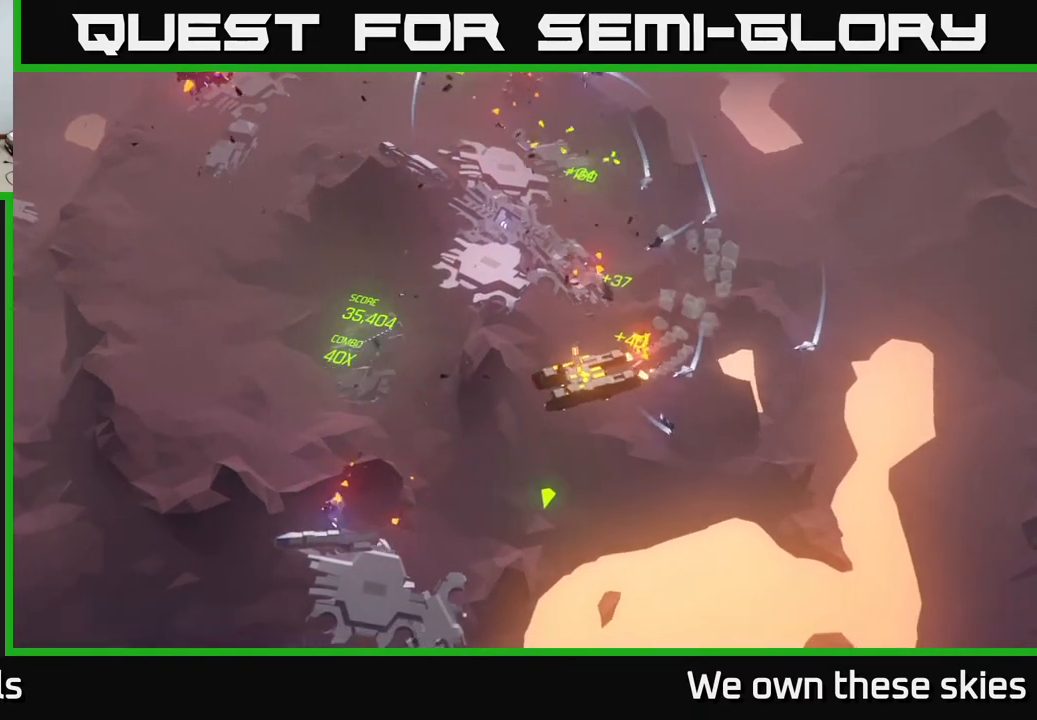
{"buttons": [], "left_stick": "left", "events": [[283, "left_stick", "left"]]}
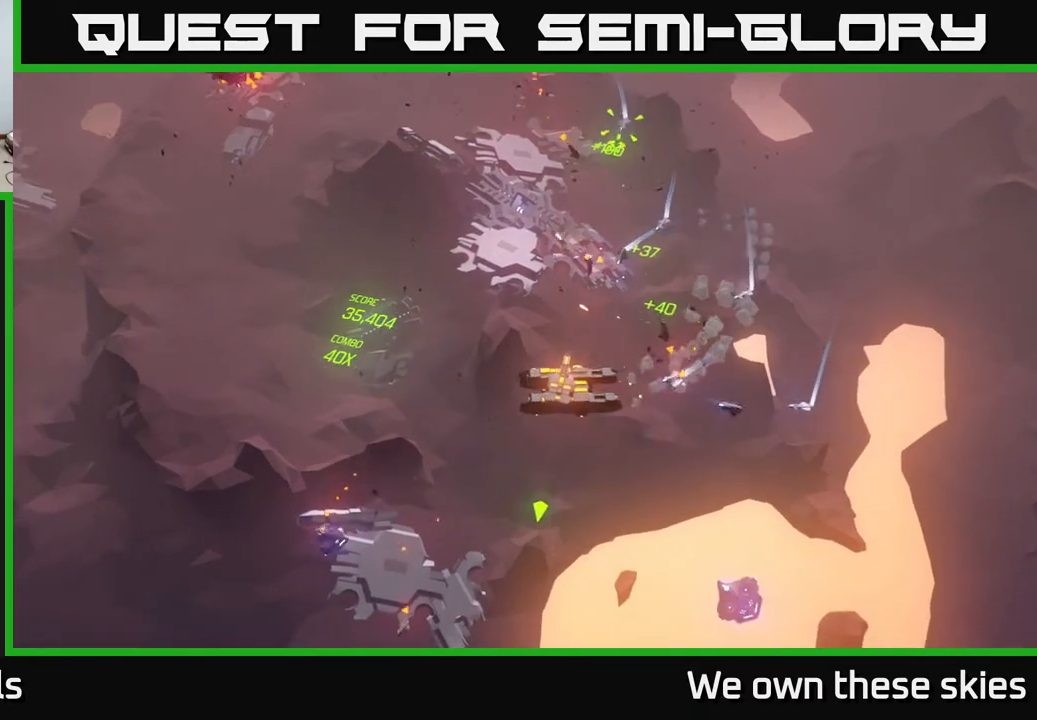
{"buttons": [], "left_stick": "left", "events": []}
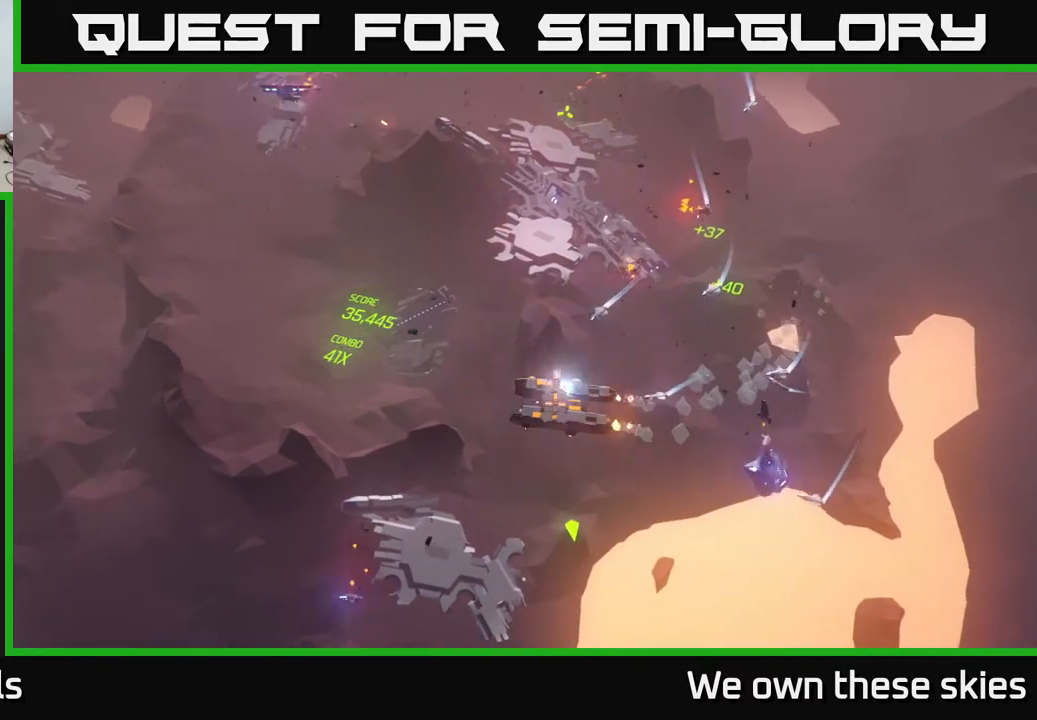
{"buttons": [], "left_stick": "up-left", "events": [[100, "left_stick", "up-left"], [233, "left_stick", "center"], [367, "left_stick", "up-left"]]}
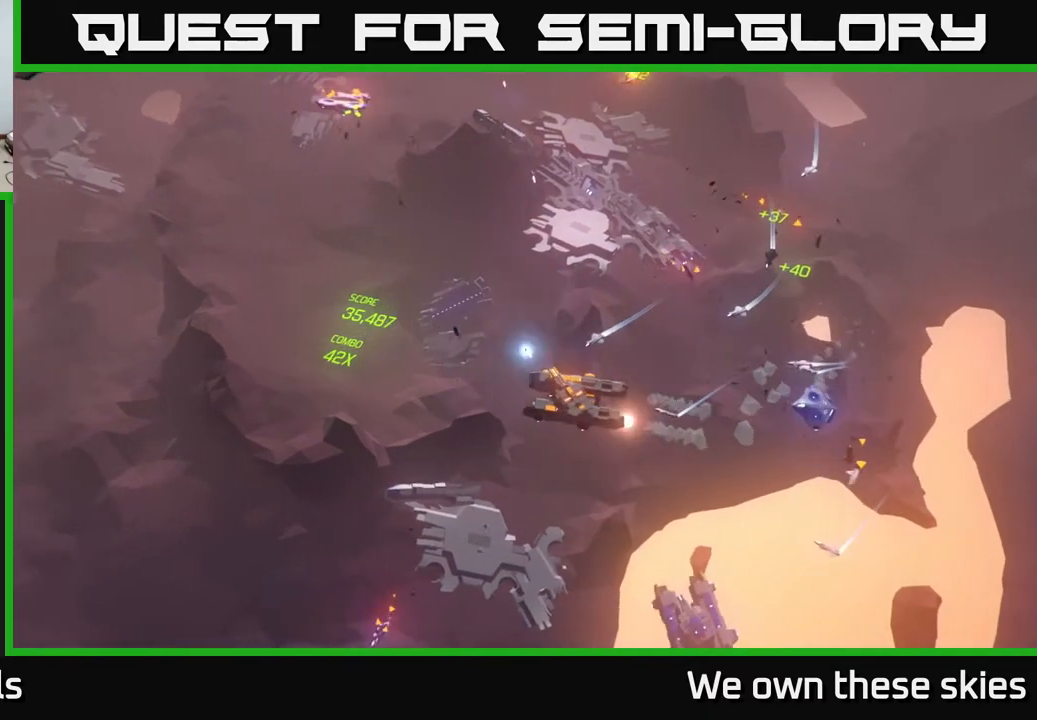
{"buttons": [], "left_stick": "left", "events": [[133, "left_stick", "center"], [467, "left_stick", "left"]]}
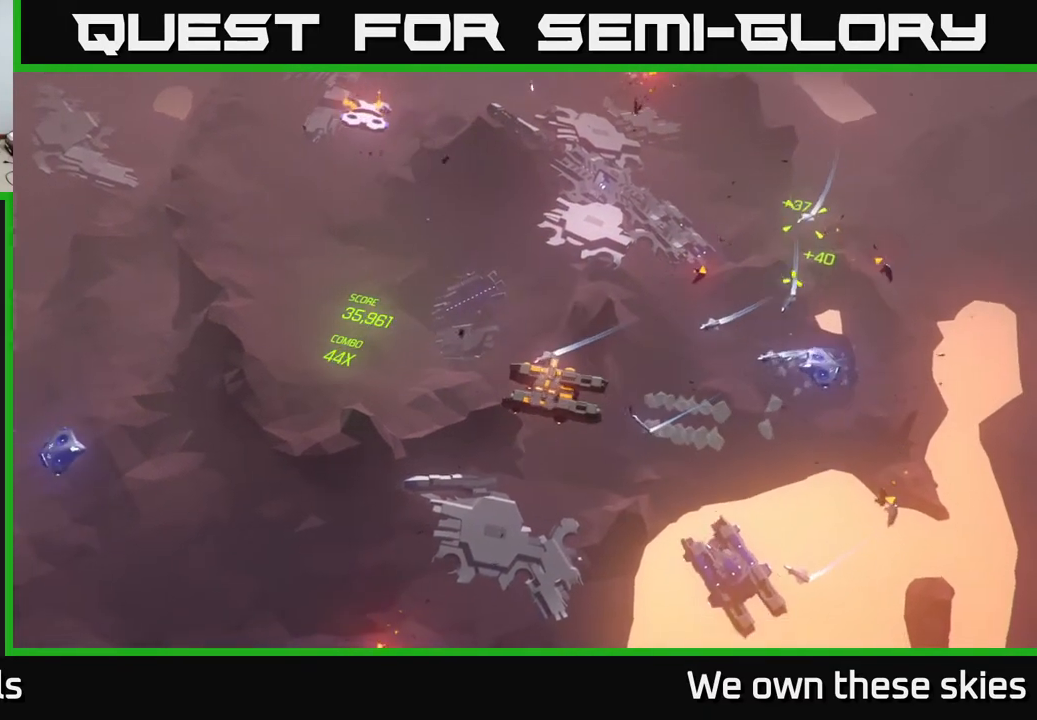
{"buttons": [], "left_stick": "left", "events": [[317, "left_stick", "center"], [500, "left_stick", "left"]]}
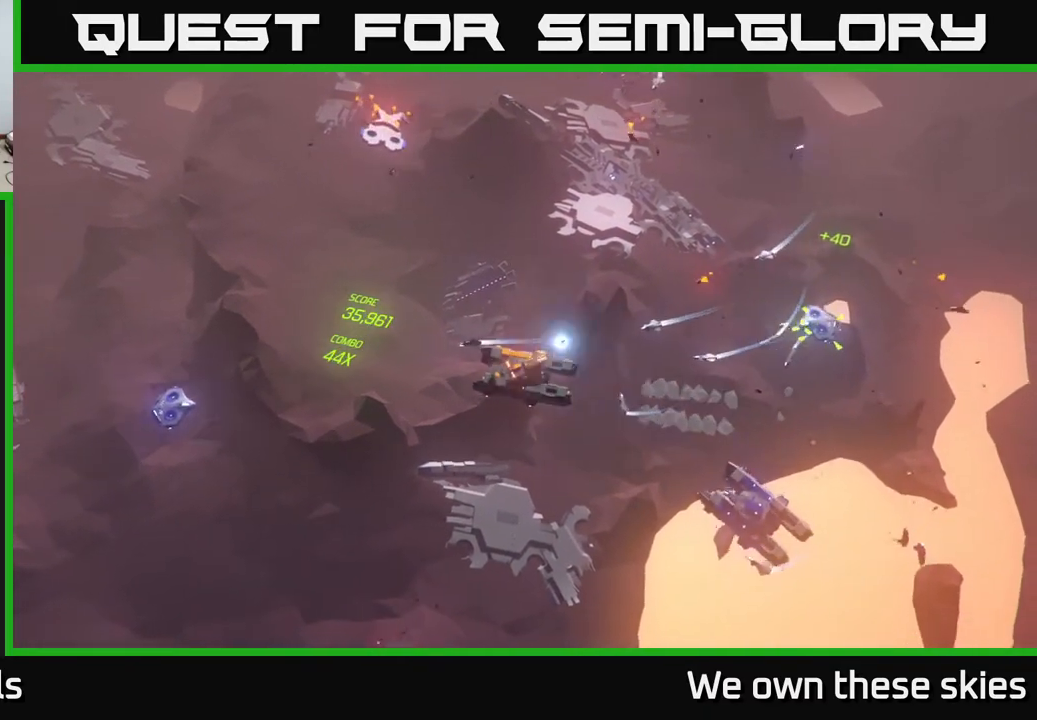
{"buttons": [], "left_stick": "left", "events": []}
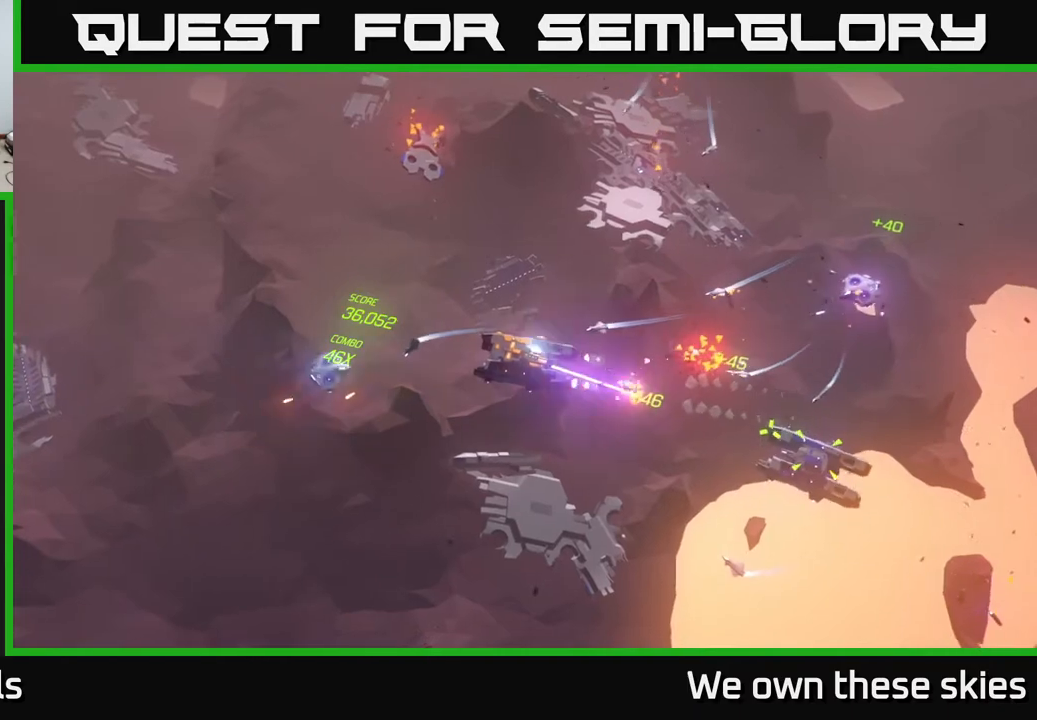
{"buttons": [], "left_stick": "left", "events": []}
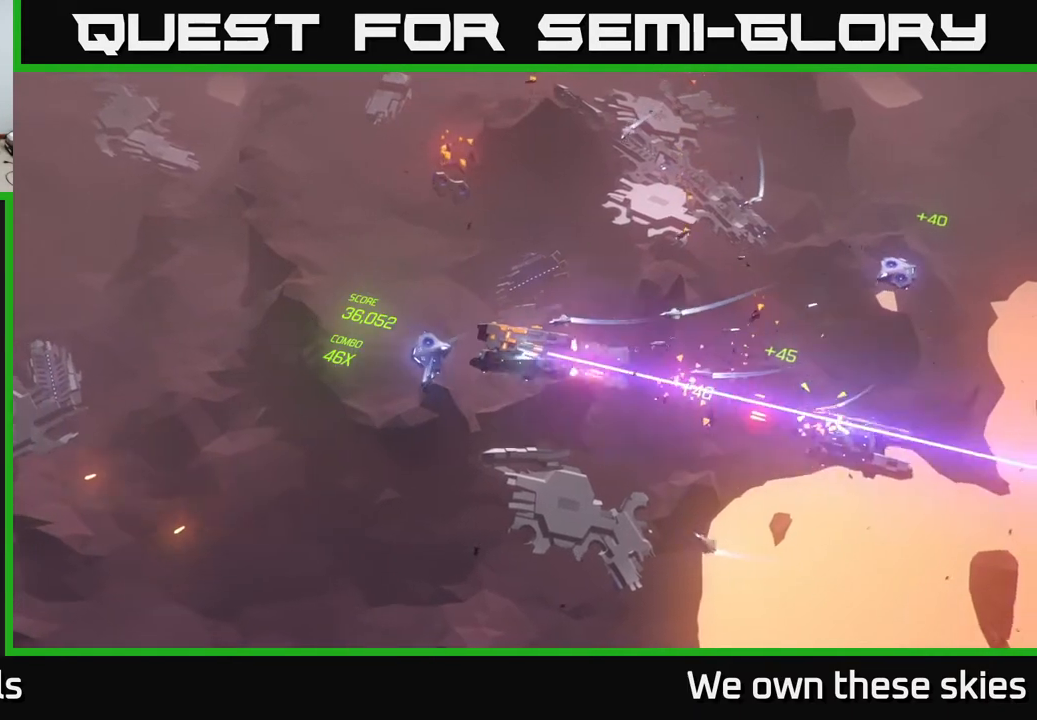
{"buttons": [], "left_stick": "up-left", "events": [[467, "left_stick", "up-left"]]}
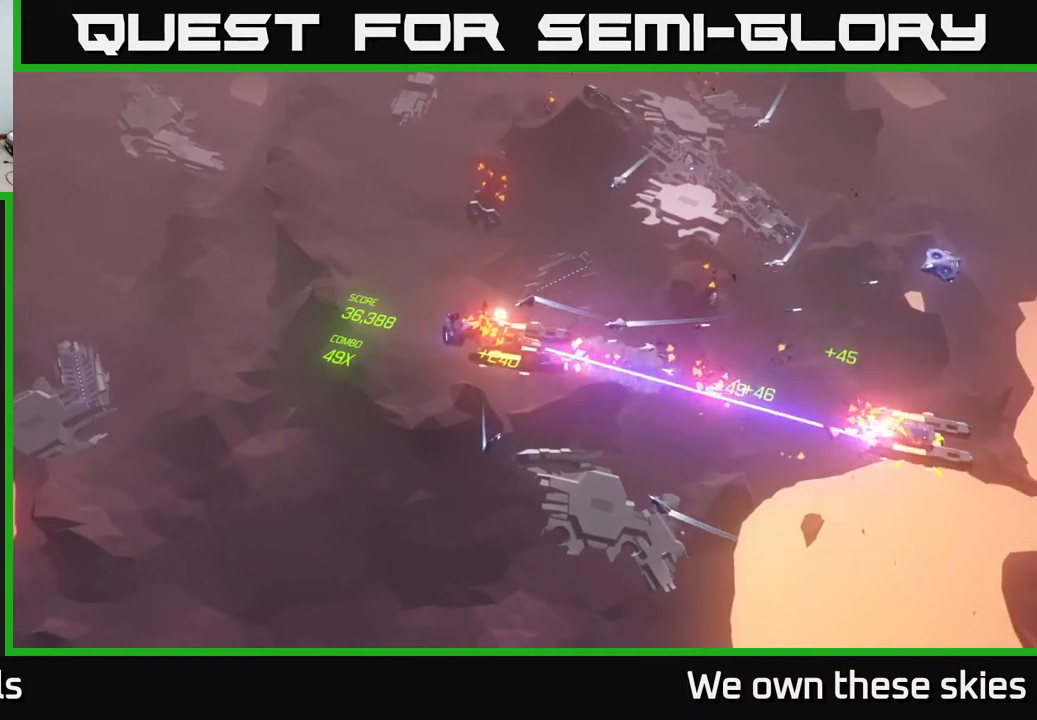
{"buttons": [], "left_stick": "up-left", "events": [[217, "left_stick", "center"], [450, "left_stick", "up-left"]]}
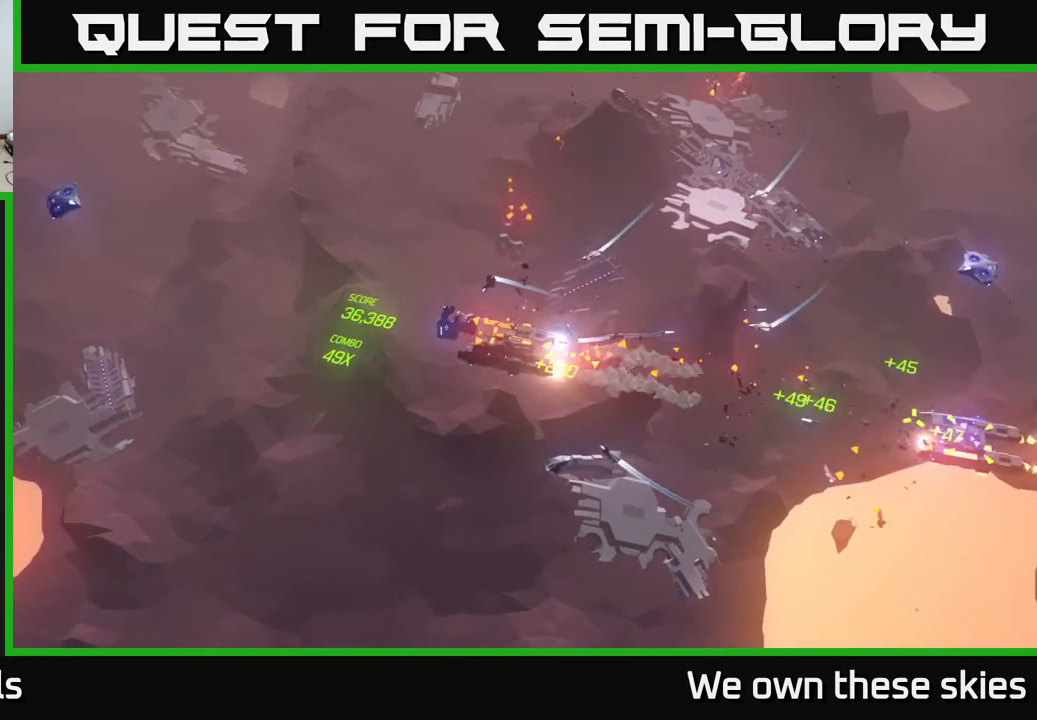
{"buttons": [], "left_stick": "center", "events": [[100, "left_stick", "center"]]}
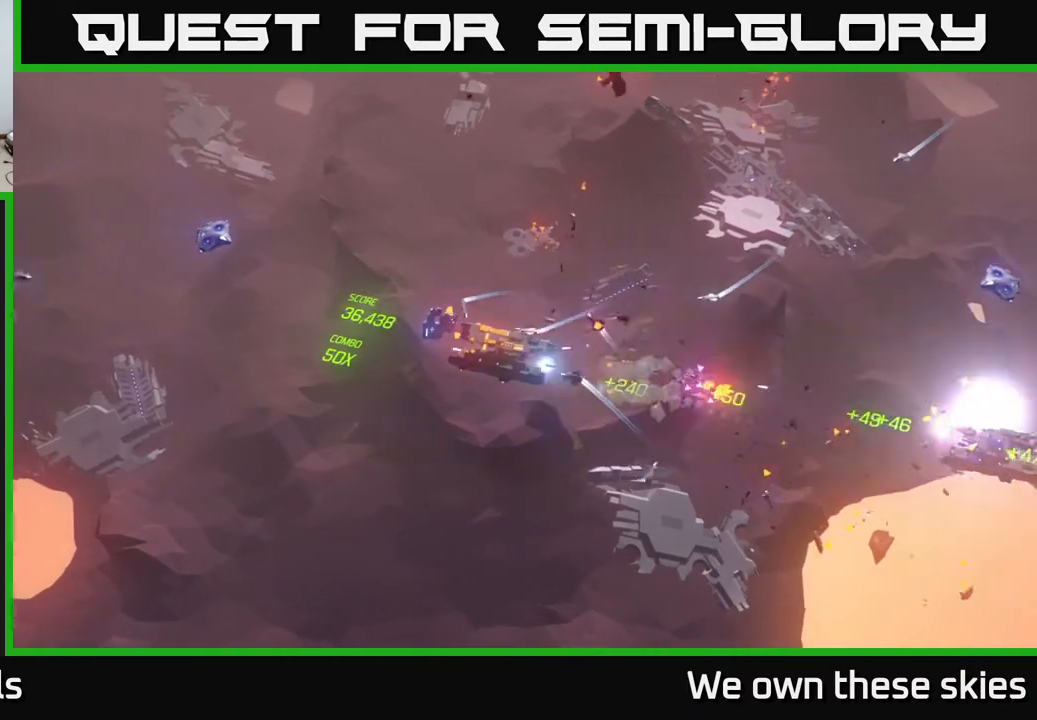
{"buttons": [], "left_stick": "up-left", "events": [[117, "left_stick", "up"], [200, "left_stick", "up-left"]]}
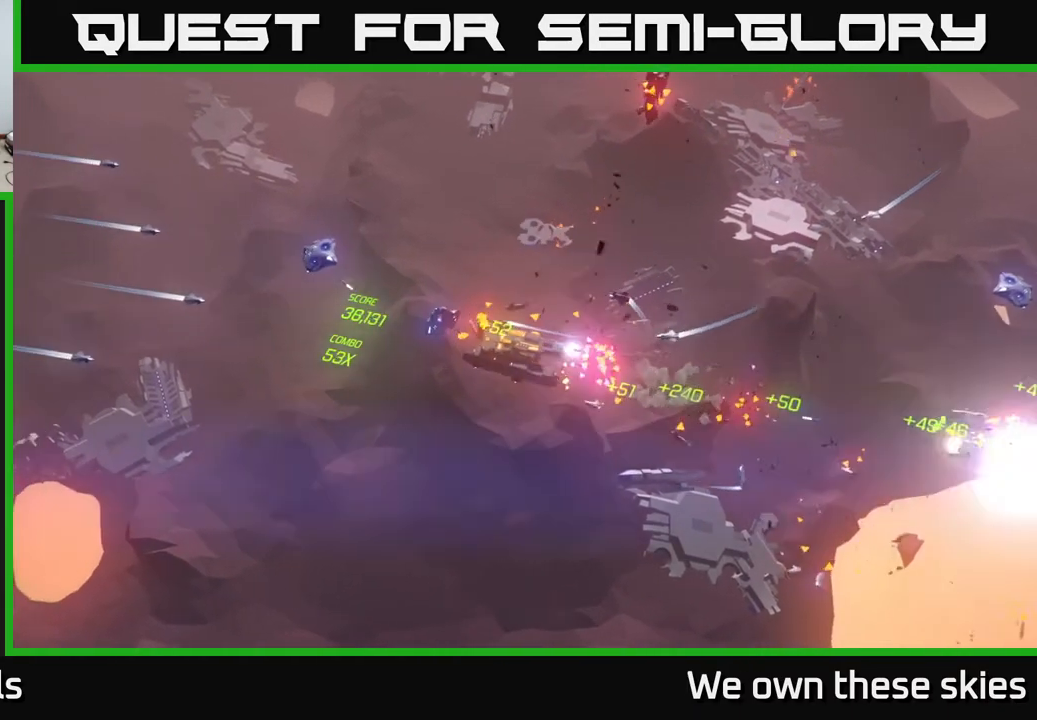
{"buttons": [], "left_stick": "left", "events": [[50, "left_stick", "center"], [250, "left_stick", "left"]]}
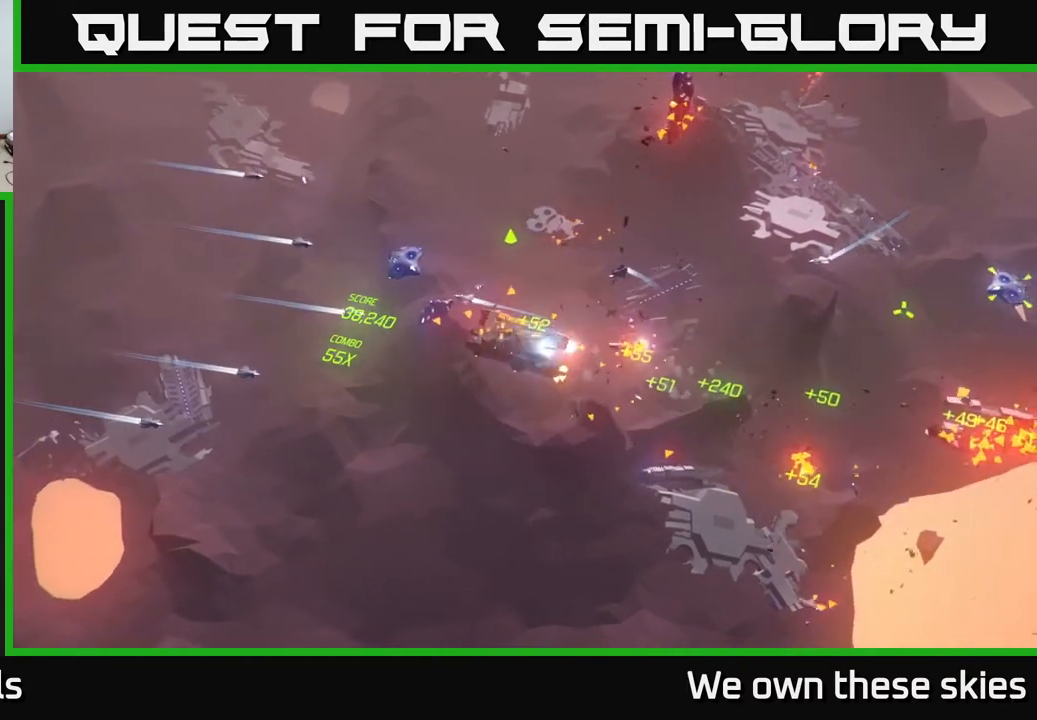
{"buttons": [], "left_stick": "left", "events": []}
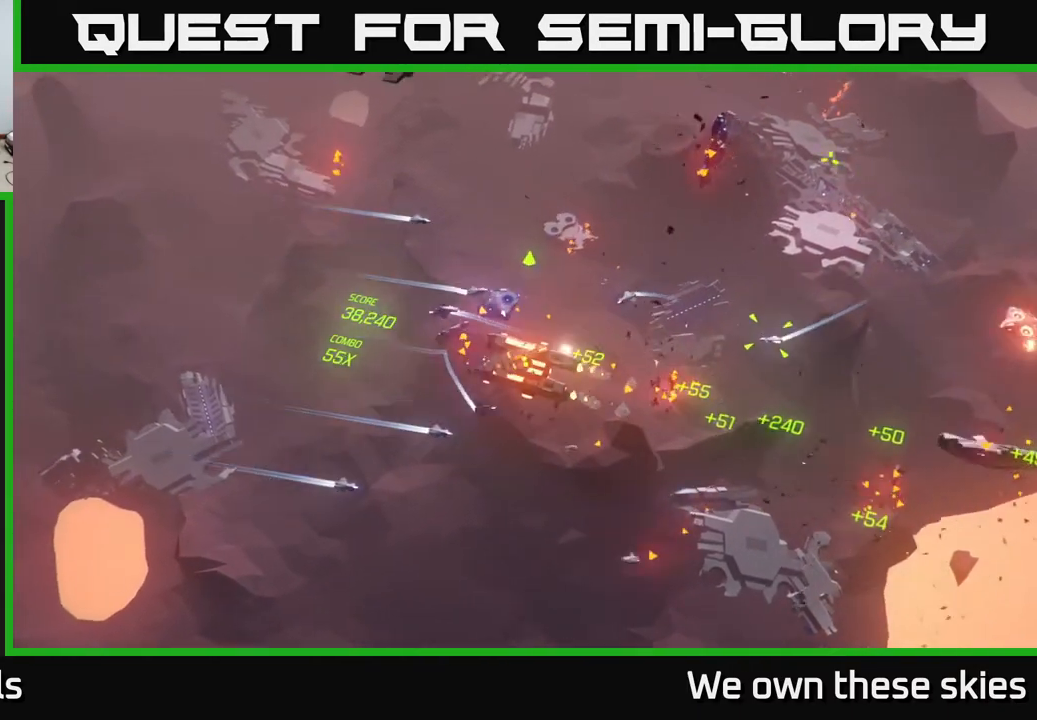
{"buttons": [], "left_stick": "left", "events": []}
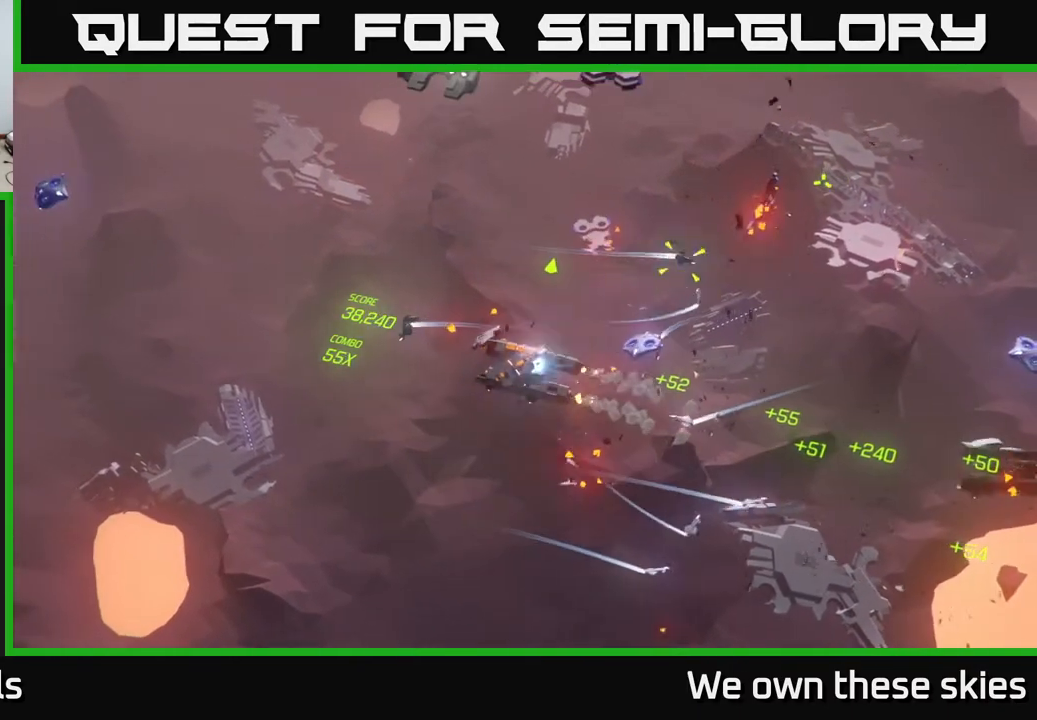
{"buttons": [], "left_stick": "center", "events": [[167, "left_stick", "up"], [400, "left_stick", "center"]]}
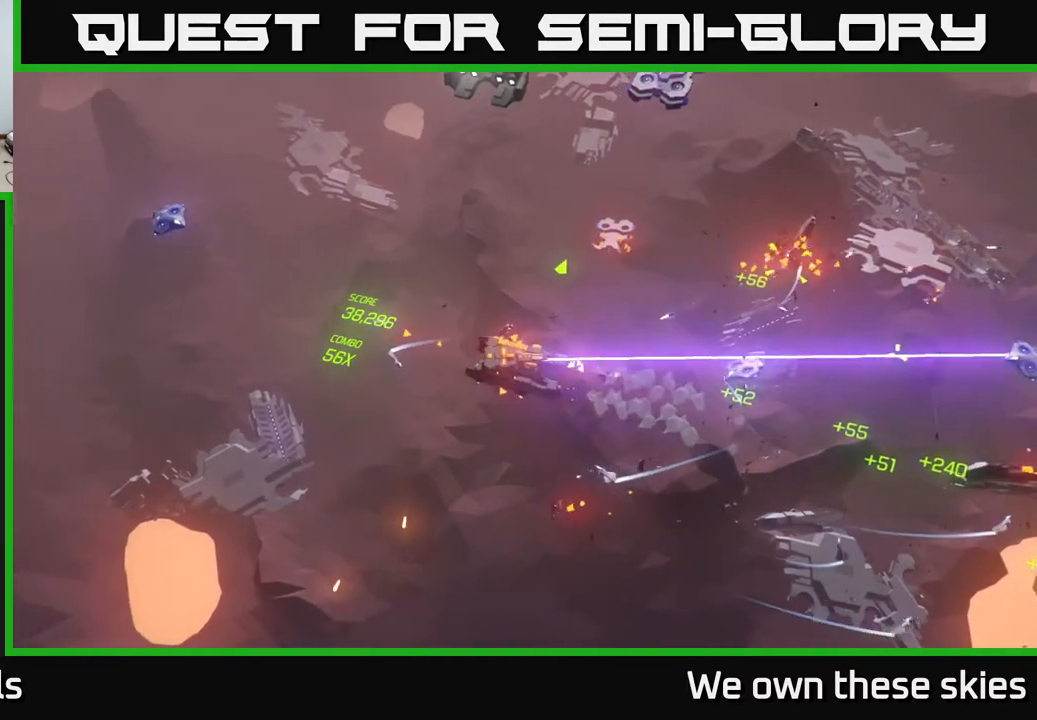
{"buttons": [], "left_stick": "left", "events": [[233, "left_stick", "up-left"], [350, "left_stick", "left"]]}
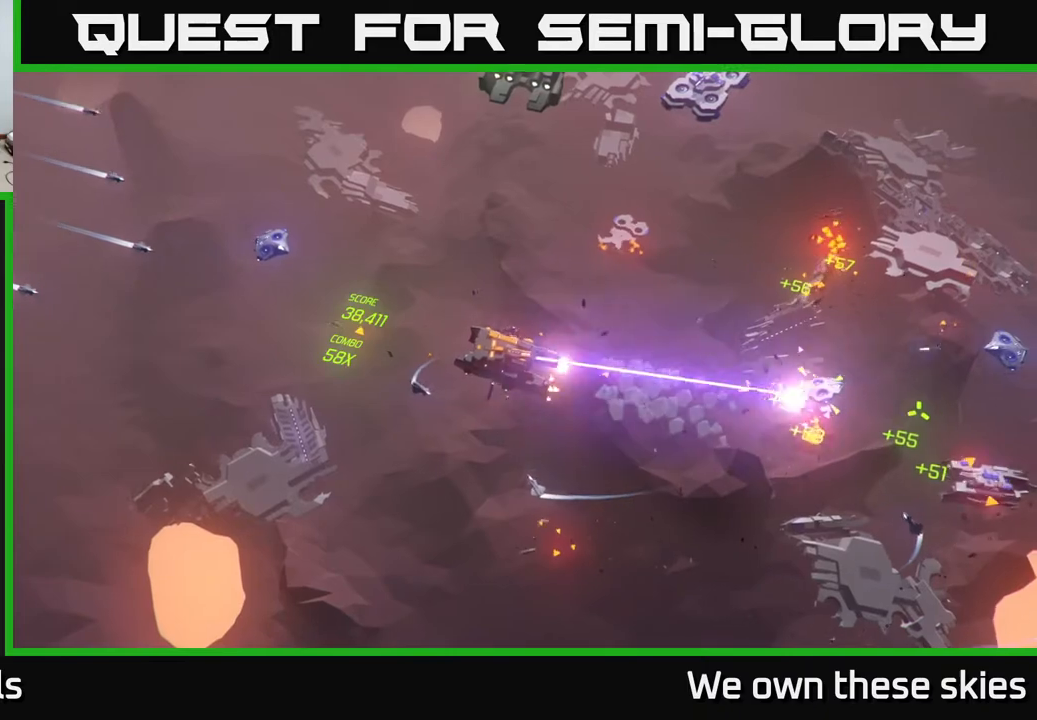
{"buttons": [], "left_stick": "left", "events": []}
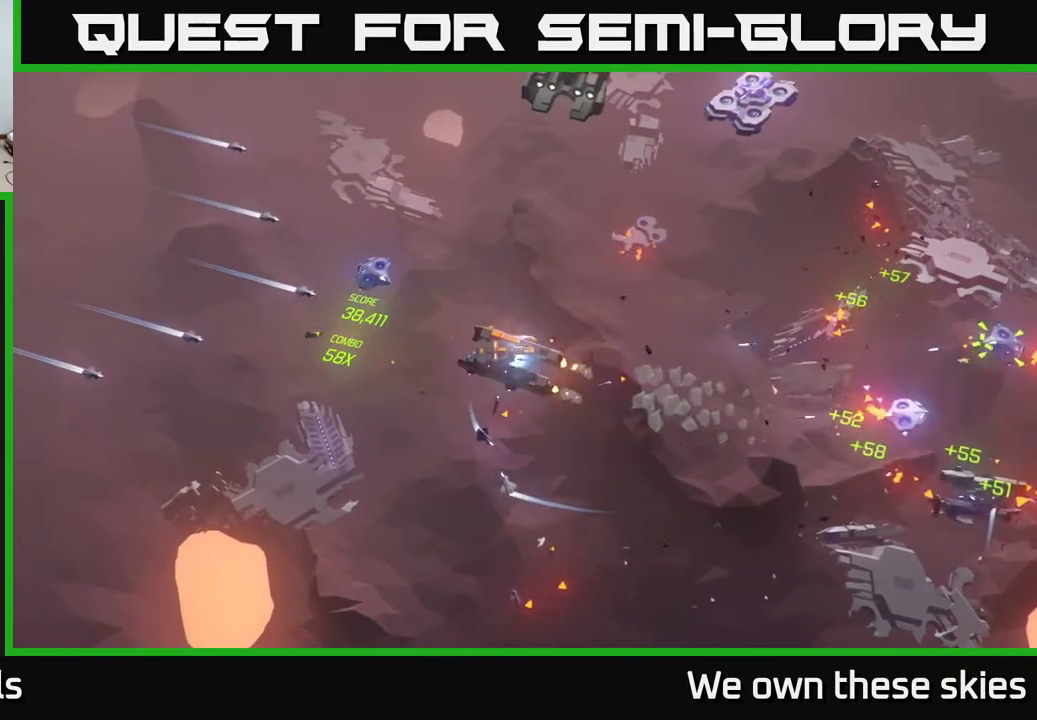
{"buttons": [], "left_stick": "up-left", "events": [[350, "left_stick", "up-left"]]}
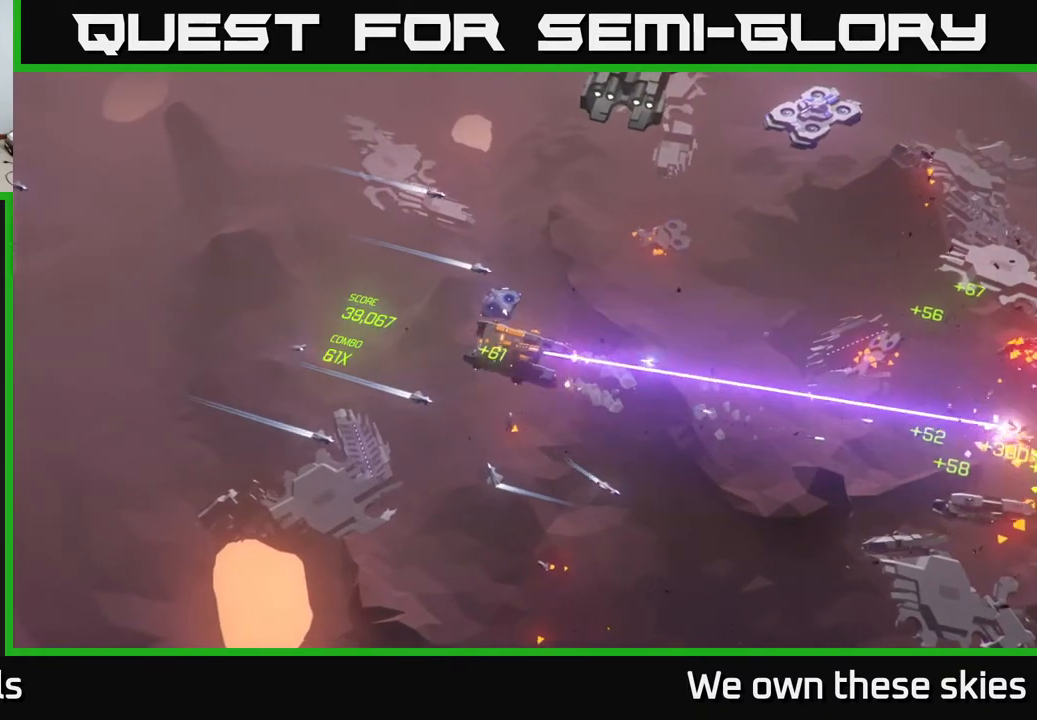
{"buttons": [], "left_stick": "up", "events": [[383, "left_stick", "up"]]}
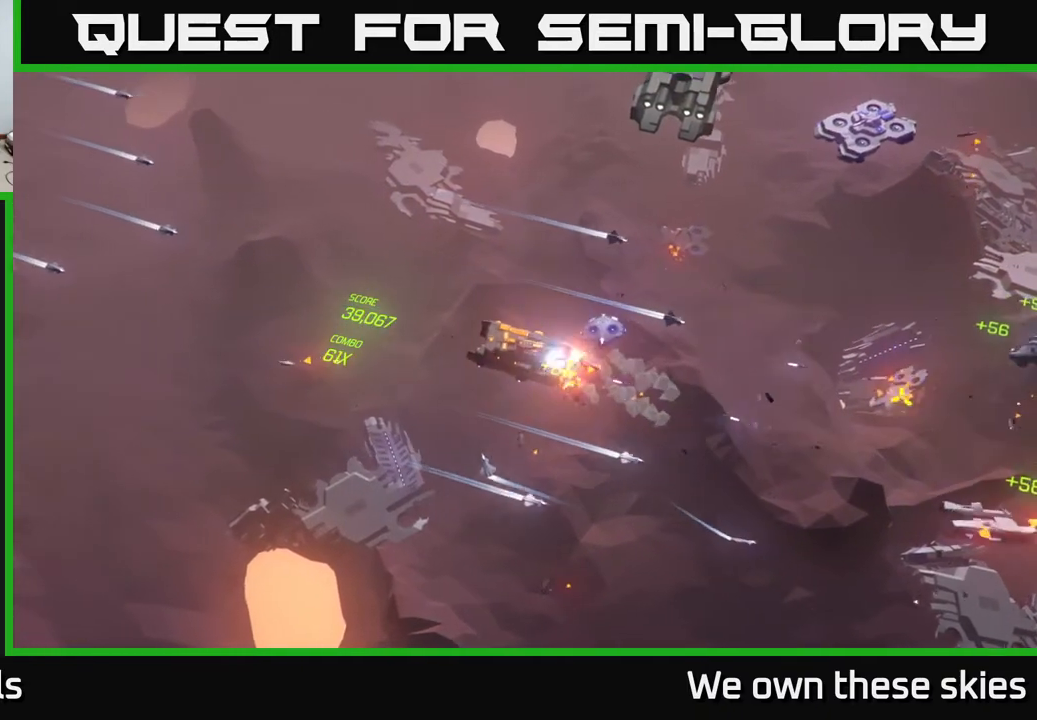
{"buttons": [], "left_stick": "center", "events": [[250, "left_stick", "center"]]}
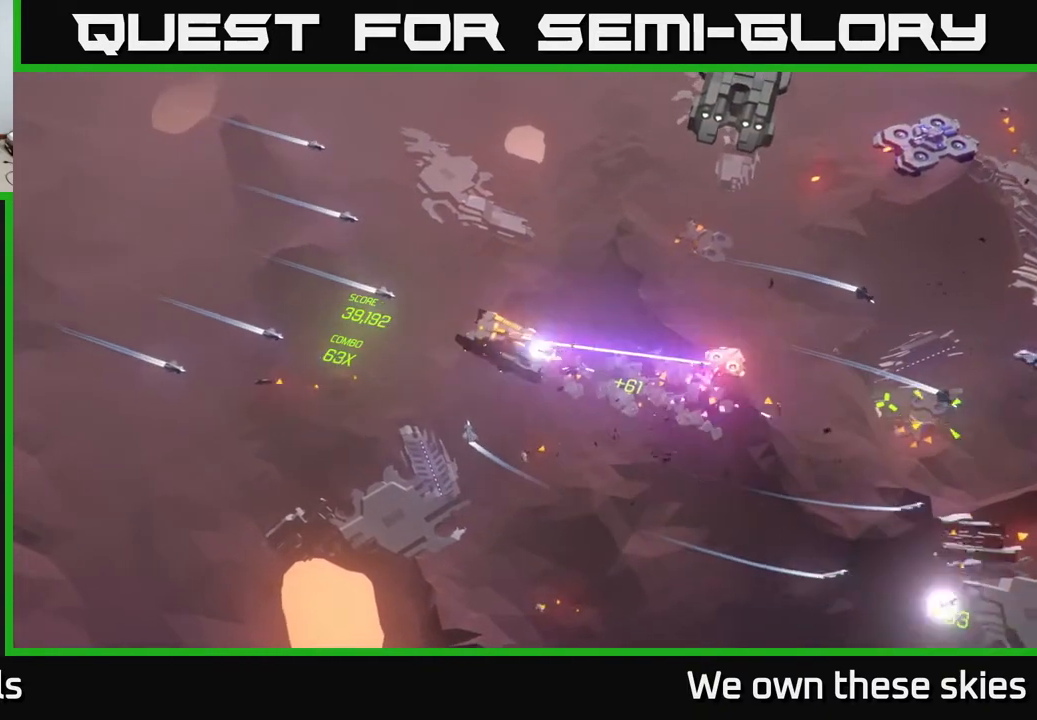
{"buttons": [], "left_stick": "up-left", "events": [[83, "left_stick", "up-left"]]}